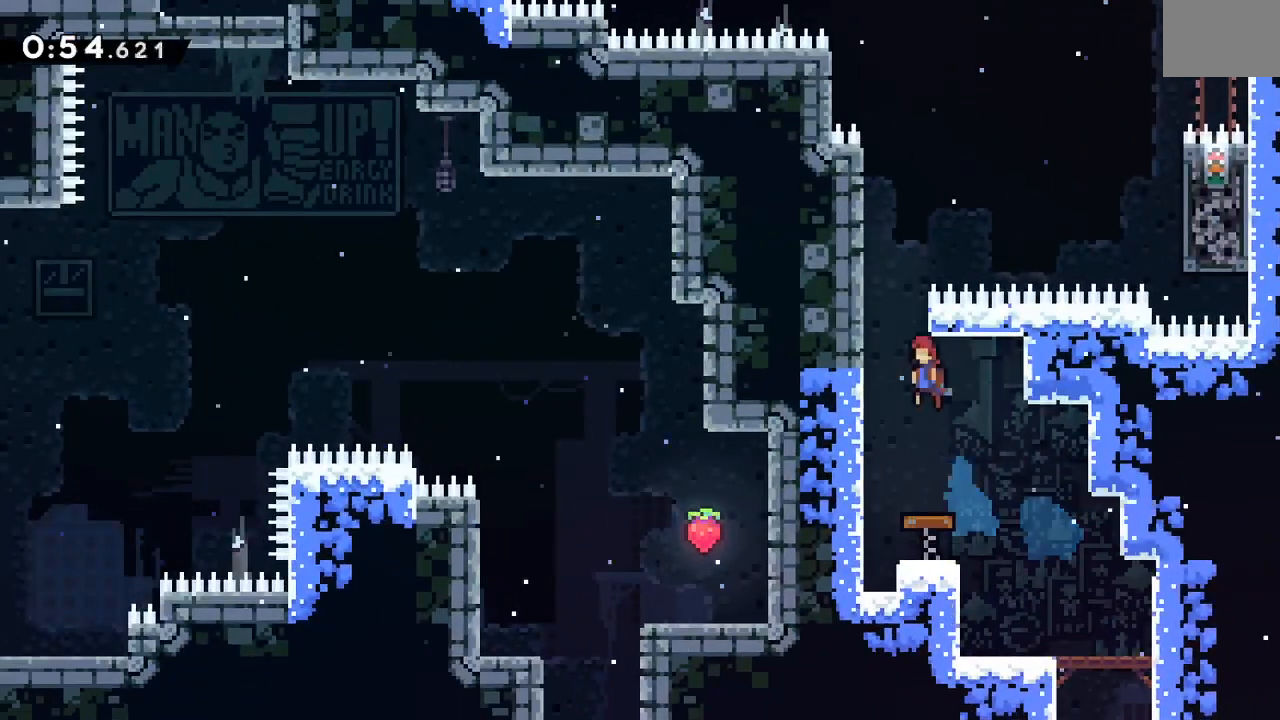
Gameplay with a controller (Nintendo layout); each line is a JSON object with the inputs held at the frame after it. "events" lists button and stick changes between this image and that frame as [ms after this image, input, new state], when the widget could be followed in between. Not read: L3 R3 START.
{"buttons": ["B", "DPAD_UP", "DPAD_RIGHT"], "events": [[133, "DPAD_LEFT", "up"], [133, "DPAD_UP", "down"], [167, "A", "down"], [183, "Y", "down"], [267, "A", "up"], [300, "X", "down"], [300, "Y", "up"], [350, "DPAD_RIGHT", "down"], [350, "X", "up"], [400, "B", "down"]]}
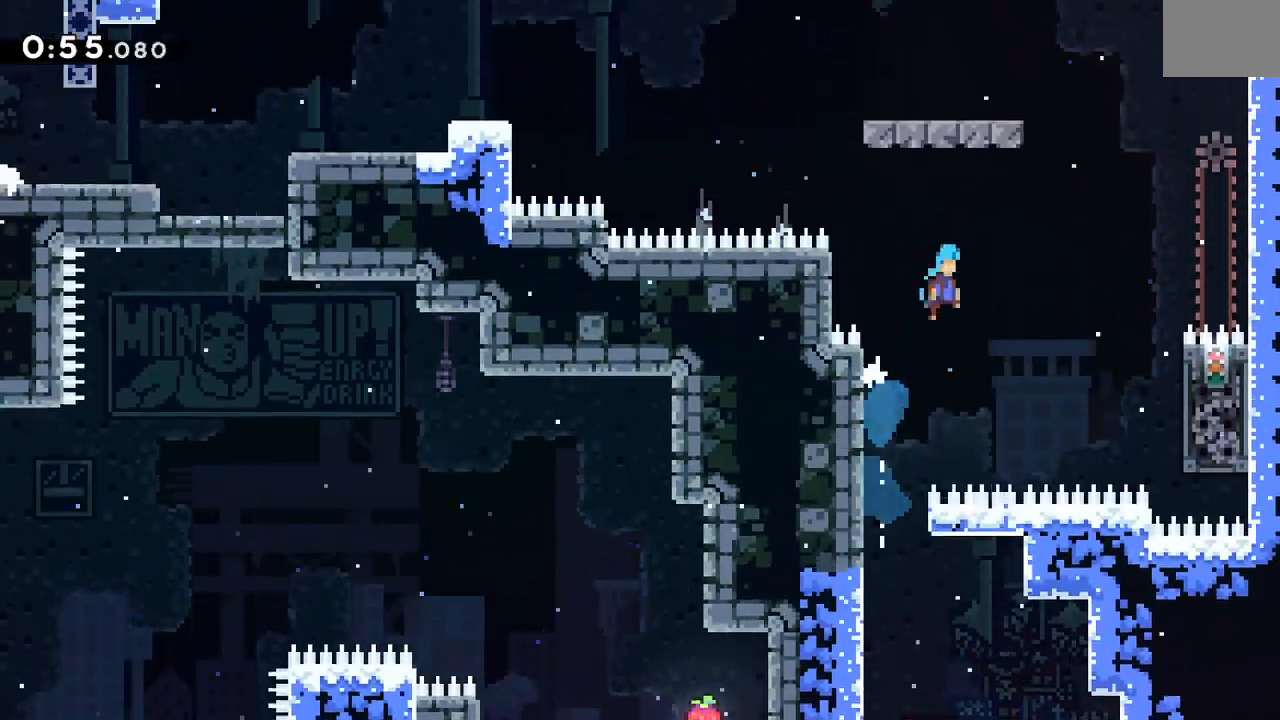
{"buttons": ["B", "R1", "DPAD_LEFT"], "events": [[150, "DPAD_RIGHT", "up"], [183, "DPAD_UP", "up"], [183, "R1", "down"], [217, "DPAD_LEFT", "down"], [383, "R1", "up"], [433, "R1", "down"]]}
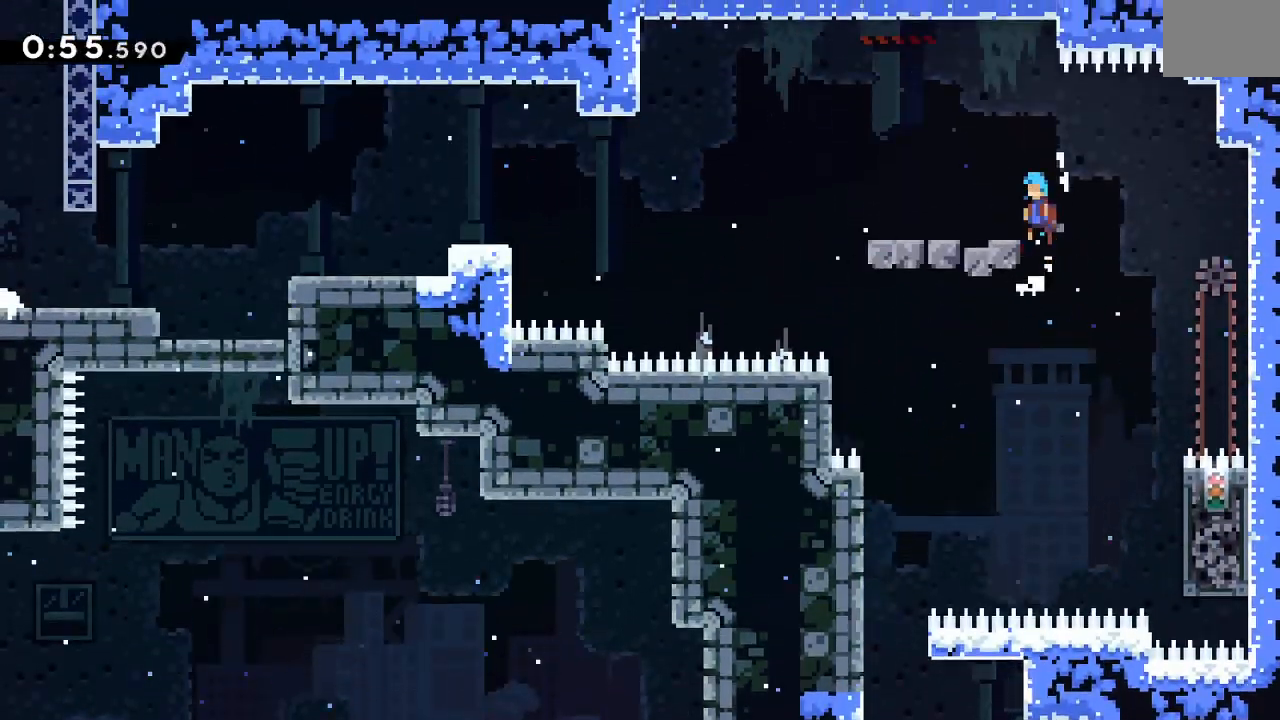
{"buttons": ["B", "DPAD_DOWN", "DPAD_LEFT"], "events": [[17, "B", "up"], [17, "R1", "up"], [100, "DPAD_DOWN", "down"], [267, "Y", "down"], [350, "B", "down"], [400, "Y", "up"]]}
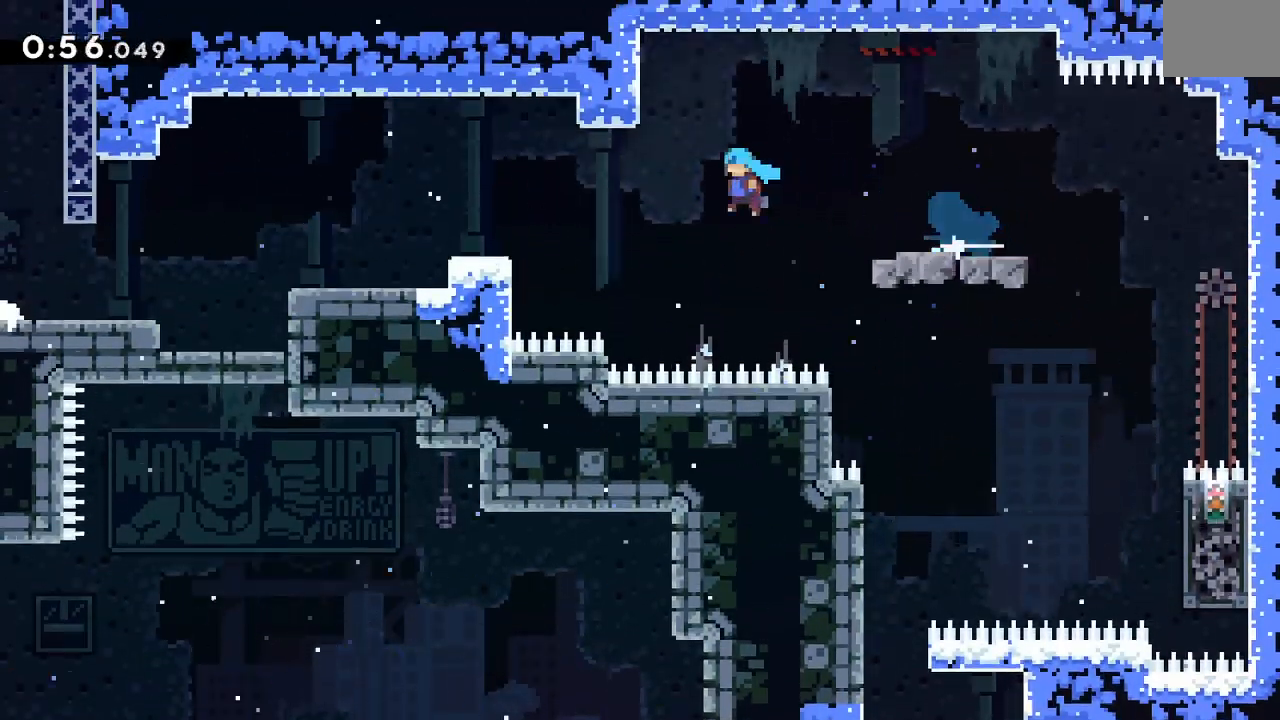
{"buttons": ["DPAD_LEFT"], "events": [[67, "B", "up"], [267, "Y", "down"], [283, "A", "down"], [283, "DPAD_UP", "down"], [283, "SELECT", "down"], [350, "A", "up"], [350, "SELECT", "up"], [367, "B", "down"], [383, "Y", "up"], [450, "B", "up"], [467, "DPAD_UP", "up"], [500, "DPAD_DOWN", "up"]]}
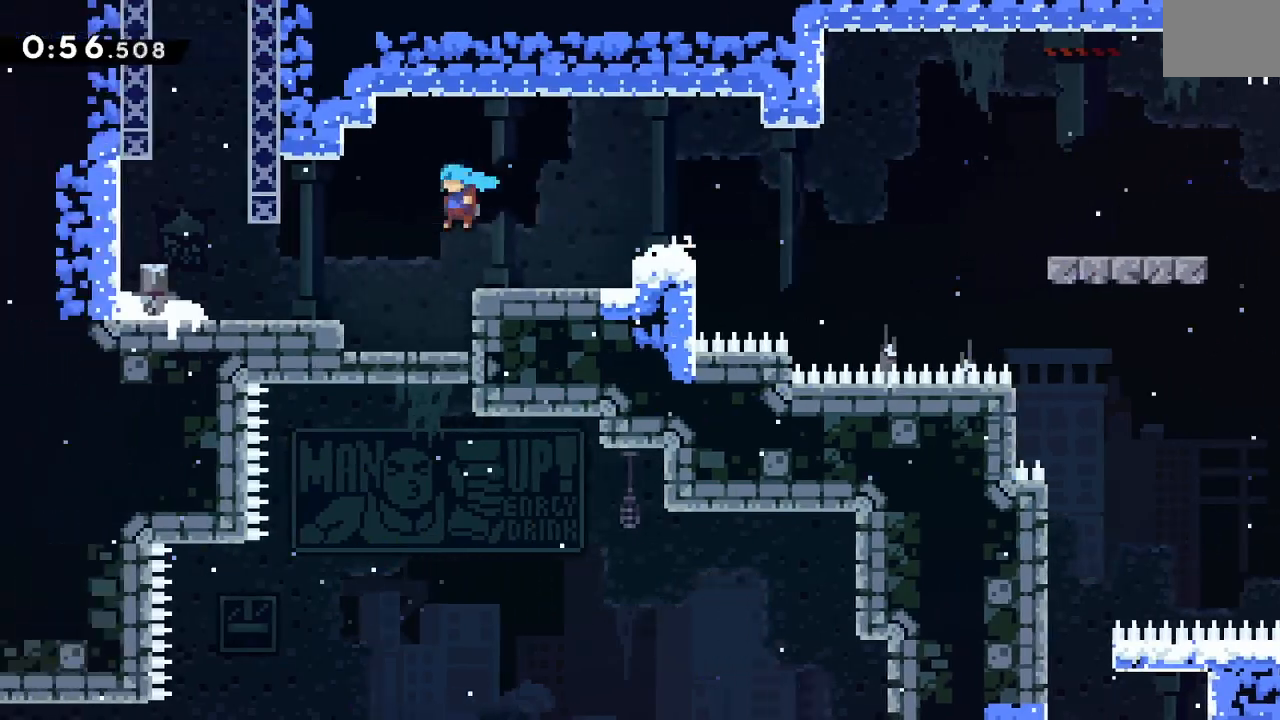
{"buttons": ["B", "DPAD_UP", "DPAD_RIGHT"], "events": [[100, "DPAD_LEFT", "up"], [200, "DPAD_UP", "down"], [233, "B", "down"], [317, "Y", "down"], [483, "DPAD_RIGHT", "down"], [483, "Y", "up"]]}
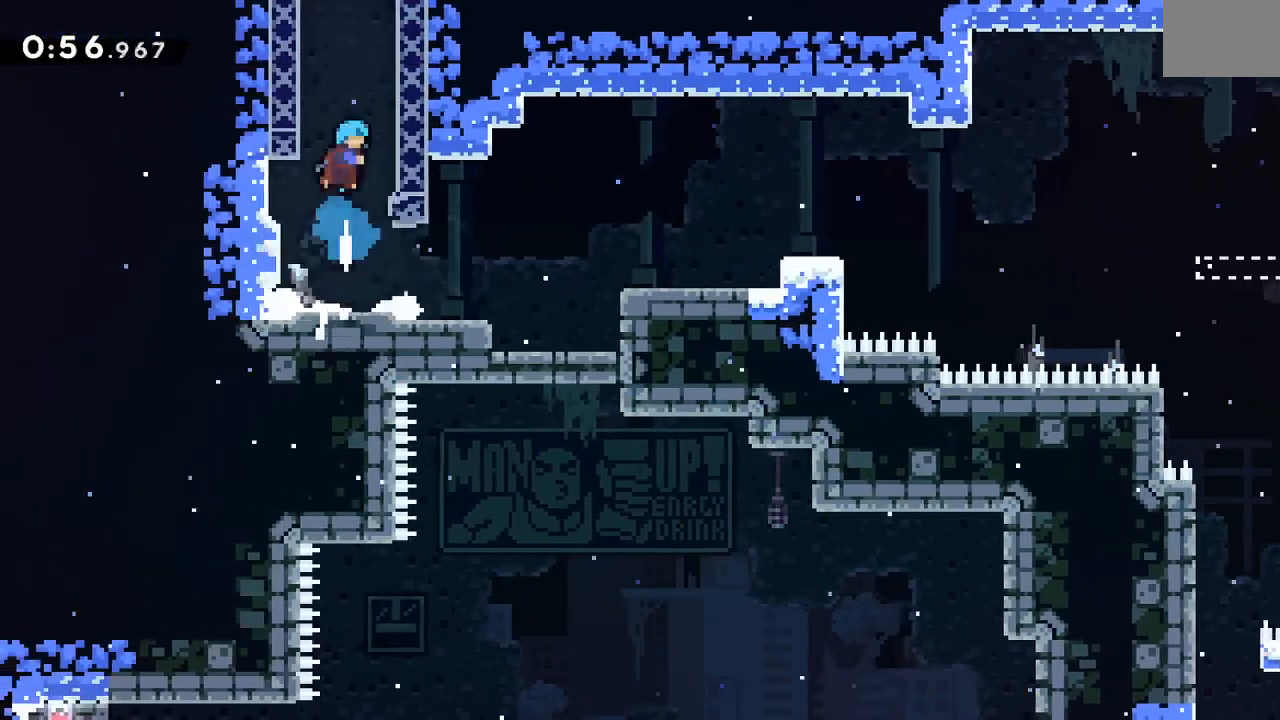
{"buttons": ["B", "DPAD_RIGHT"], "events": [[17, "B", "up"], [17, "DPAD_UP", "up"], [150, "B", "down"], [150, "DPAD_UP", "down"], [233, "DPAD_UP", "up"], [317, "DPAD_RIGHT", "up"], [350, "B", "up"], [383, "B", "down"], [483, "DPAD_RIGHT", "down"]]}